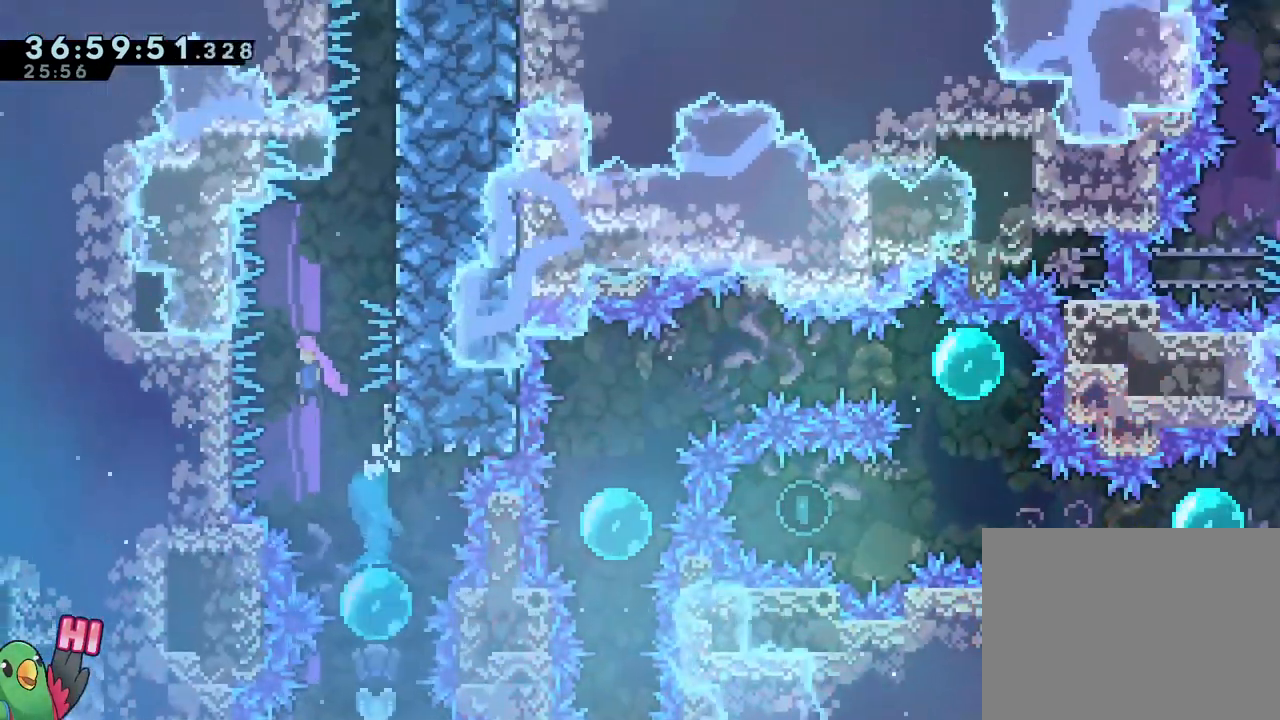
Gameplay with a controller (Nintendo layout); each line is a JSON object with the inputs held at the frame after it (dt_ms = milliseconds from this image to that frame). "events" lists button and stick changes between this image and that frame as [ms after this image, input, new state], when the widget could be followed in between. Not read: HOME L3 R3.
{"dt_ms": 500, "buttons": [], "left_stick": "right", "right_stick": "center", "events": [[33, "DPAD_LEFT", "down"], [33, "left_stick", "right"], [66, "DPAD_LEFT", "up"], [150, "L2", "down"], [166, "L2", "up"], [266, "R2", "down"], [333, "R2", "up"], [417, "R1", "down"], [433, "DPAD_LEFT", "down"], [467, "B", "up"], [483, "DPAD_LEFT", "up"], [500, "R1", "up"]]}
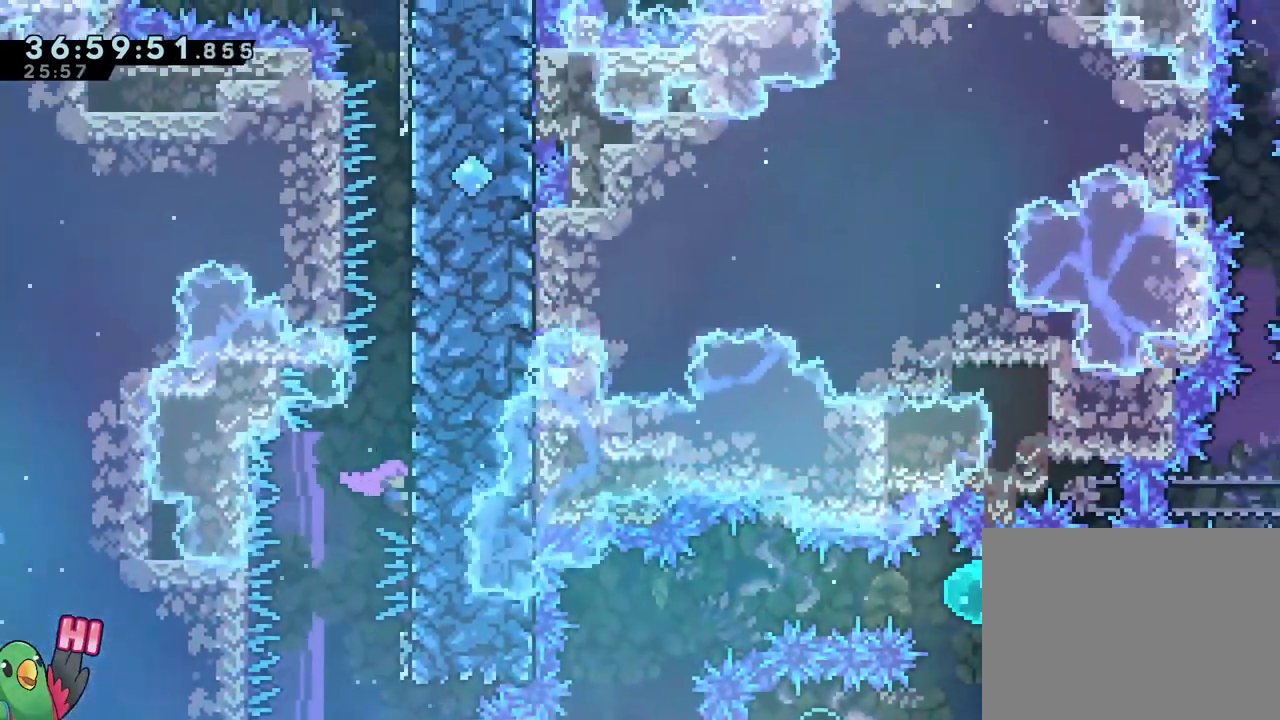
{"dt_ms": 501, "buttons": ["R1"], "left_stick": "center", "right_stick": "center", "events": [[17, "R1", "down"], [33, "B", "down"], [50, "left_stick", "center"], [83, "L2", "down"], [117, "R1", "up"], [134, "L2", "up"], [284, "R1", "down"], [384, "R1", "up"], [450, "B", "up"], [484, "R1", "down"]]}
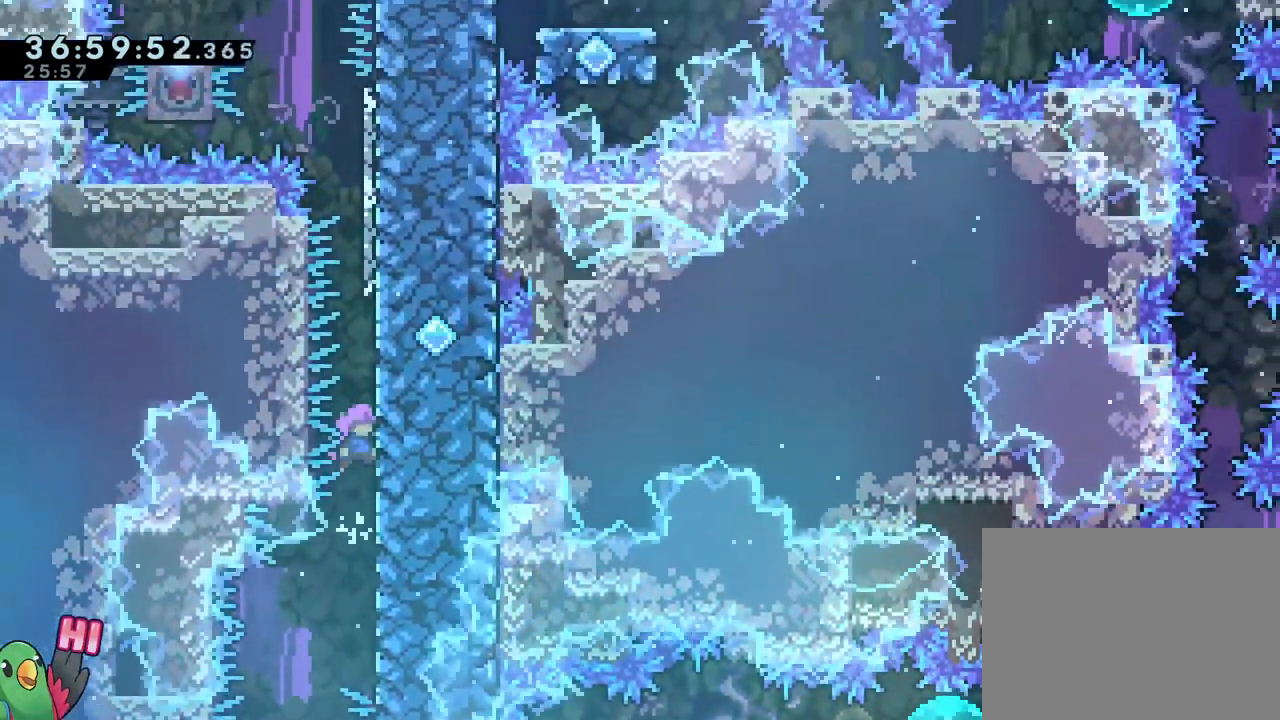
{"dt_ms": 984, "buttons": ["B"], "left_stick": "center", "right_stick": "center"}
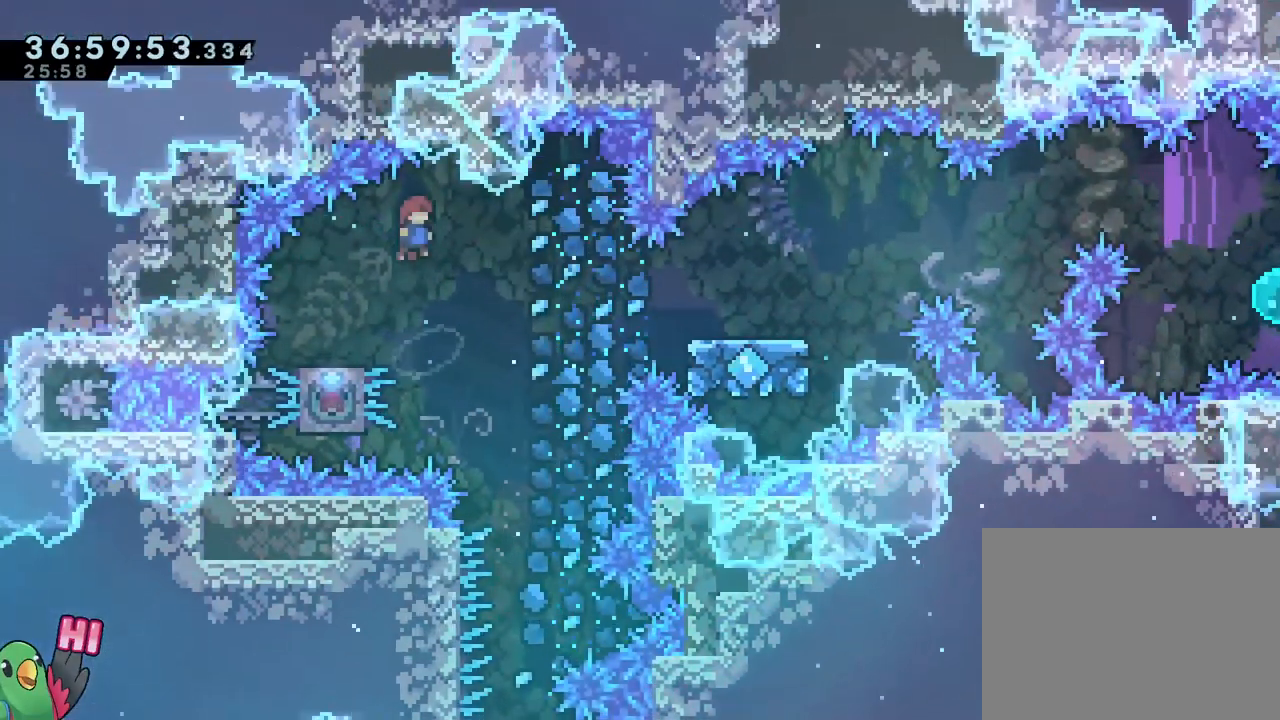
{"dt_ms": 500, "buttons": ["B"], "left_stick": "down-right", "right_stick": "center"}
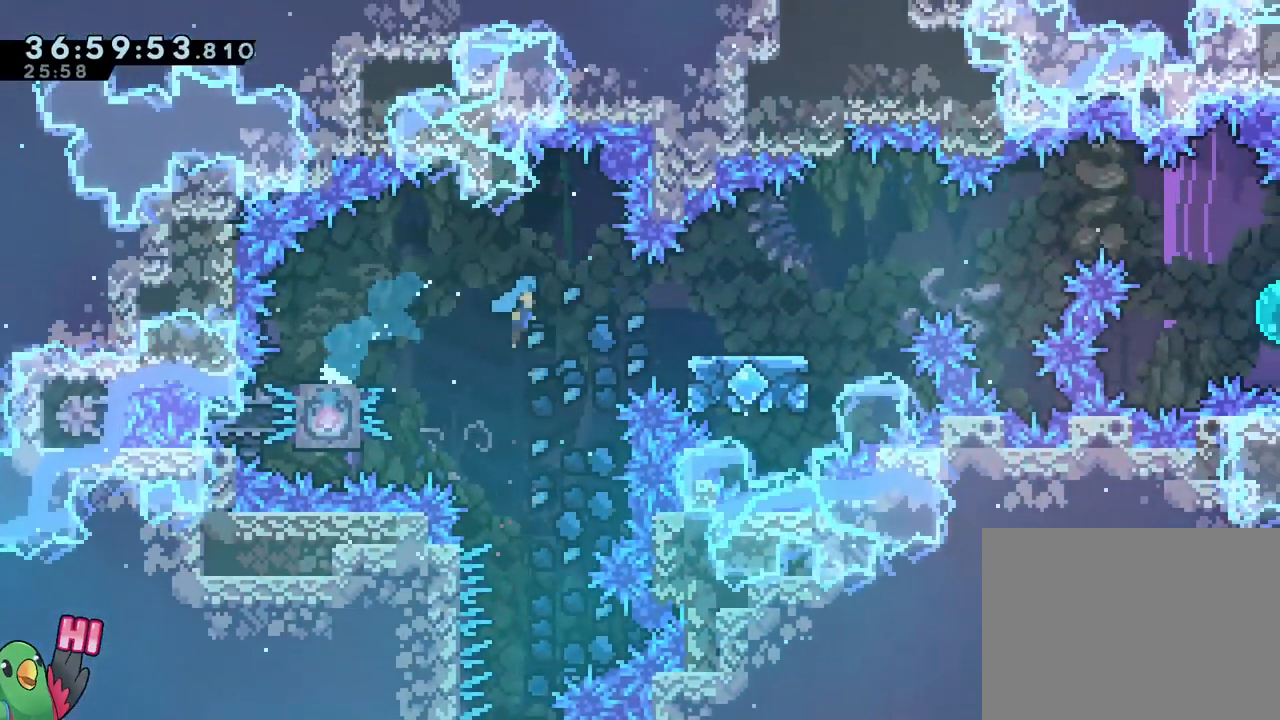
{"dt_ms": 501, "buttons": ["B", "R1"], "left_stick": "down-right", "right_stick": "center", "events": [[34, "B", "up"], [201, "B", "down"], [301, "R1", "down"]]}
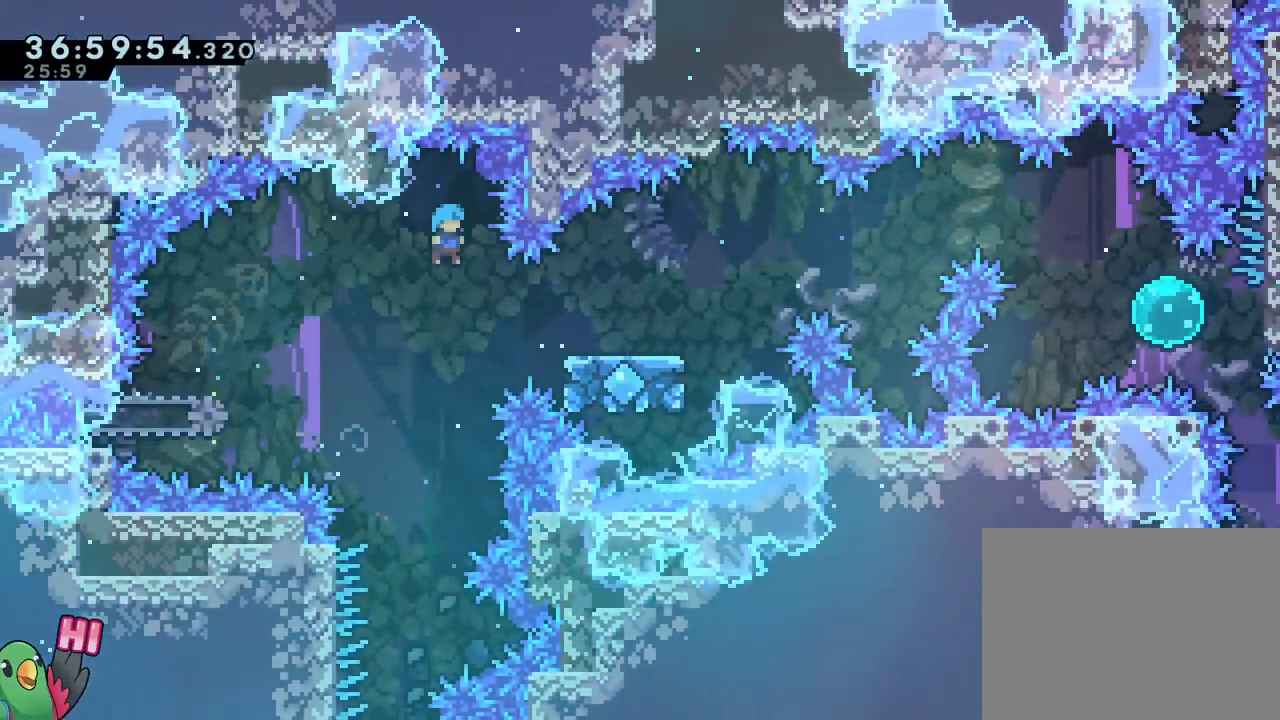
{"dt_ms": 500, "buttons": ["B"], "left_stick": "center", "right_stick": "center", "events": [[83, "R1", "up"], [200, "B", "up"], [317, "left_stick", "center"], [334, "B", "down"]]}
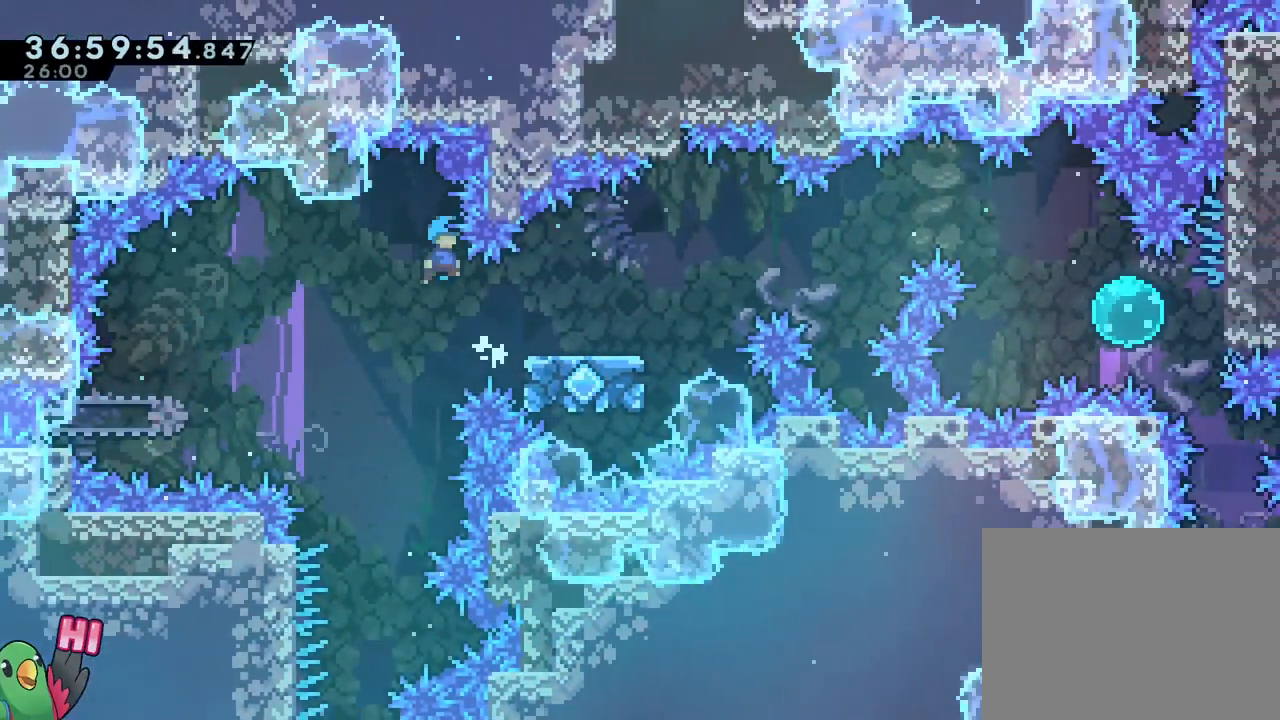
{"dt_ms": 501, "buttons": [], "left_stick": "center", "right_stick": "center"}
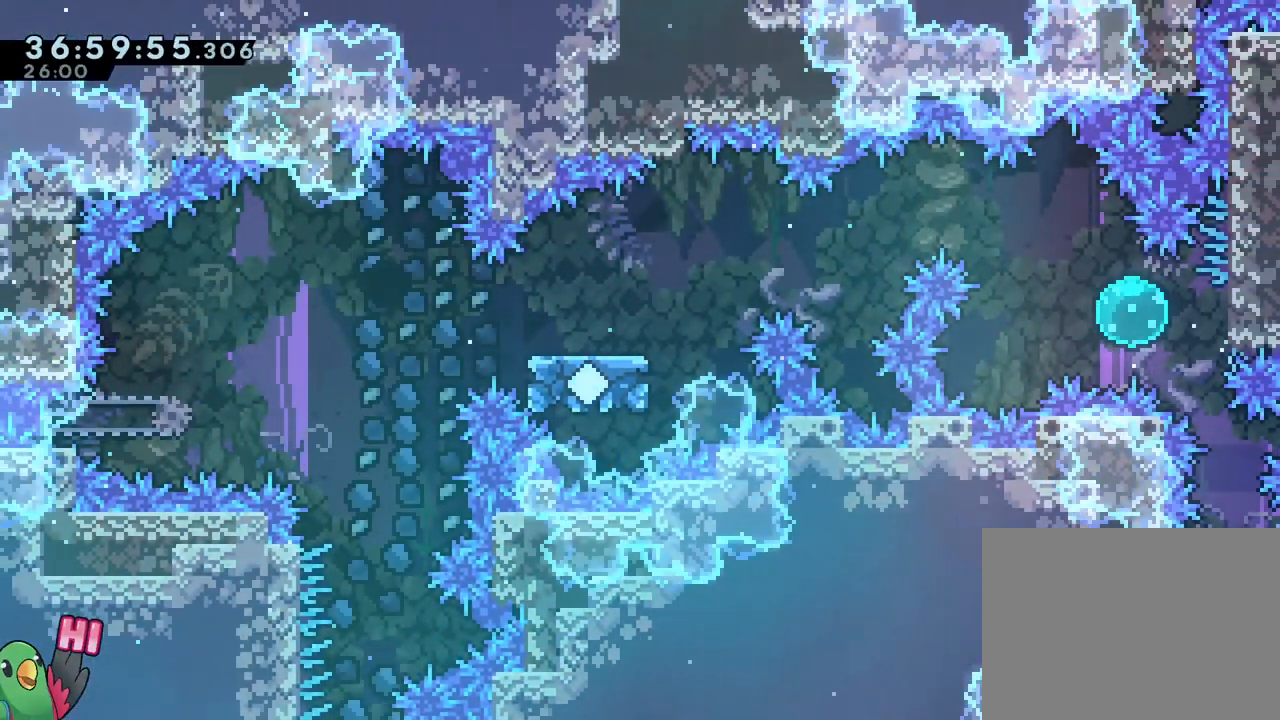
{"dt_ms": 500, "buttons": ["B", "X", "R1"], "left_stick": "right", "right_stick": "center", "events": [[33, "A", "down"], [67, "B", "down"], [83, "A", "up"], [117, "left_stick", "right"], [167, "R1", "down"], [484, "X", "down"]]}